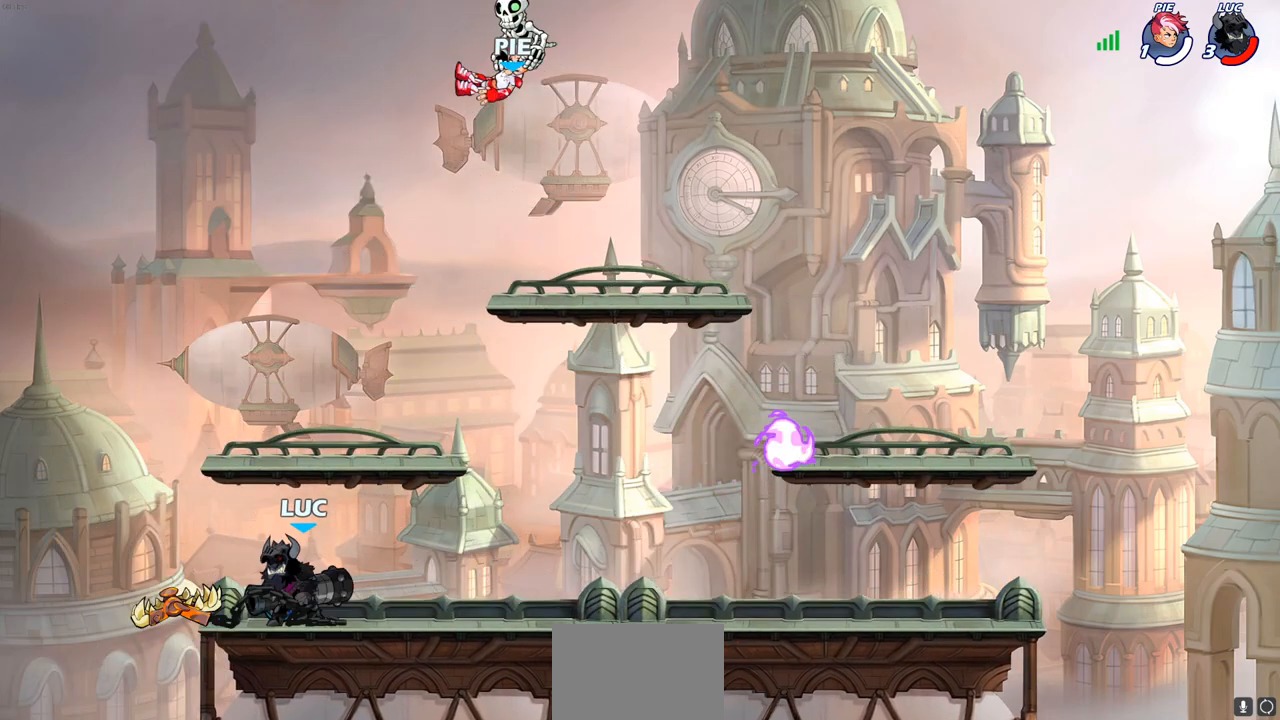
Gameplay with a controller (PlayStation layout); each line is a JSON object with the inputs held at the frame after it. "events" lists button and stick changes between this image and that frame as [ms after this image, input, new state], when the widget could be followed in between. Not read: R3.
{"buttons": [], "left_stick": "right", "right_stick": "center", "events": [[500, "left_stick", "right"]]}
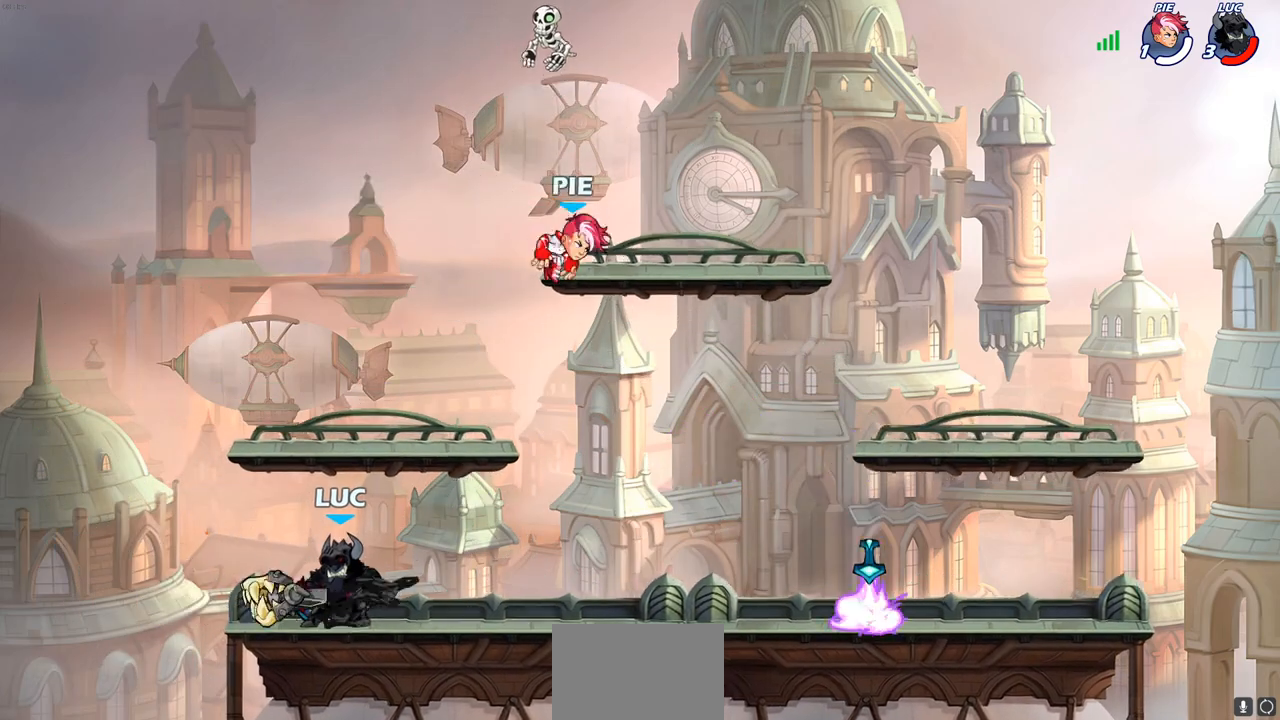
{"buttons": ["CIRCLE", "R2"], "left_stick": "right", "right_stick": "center", "events": [[417, "R2", "down"], [500, "CIRCLE", "down"]]}
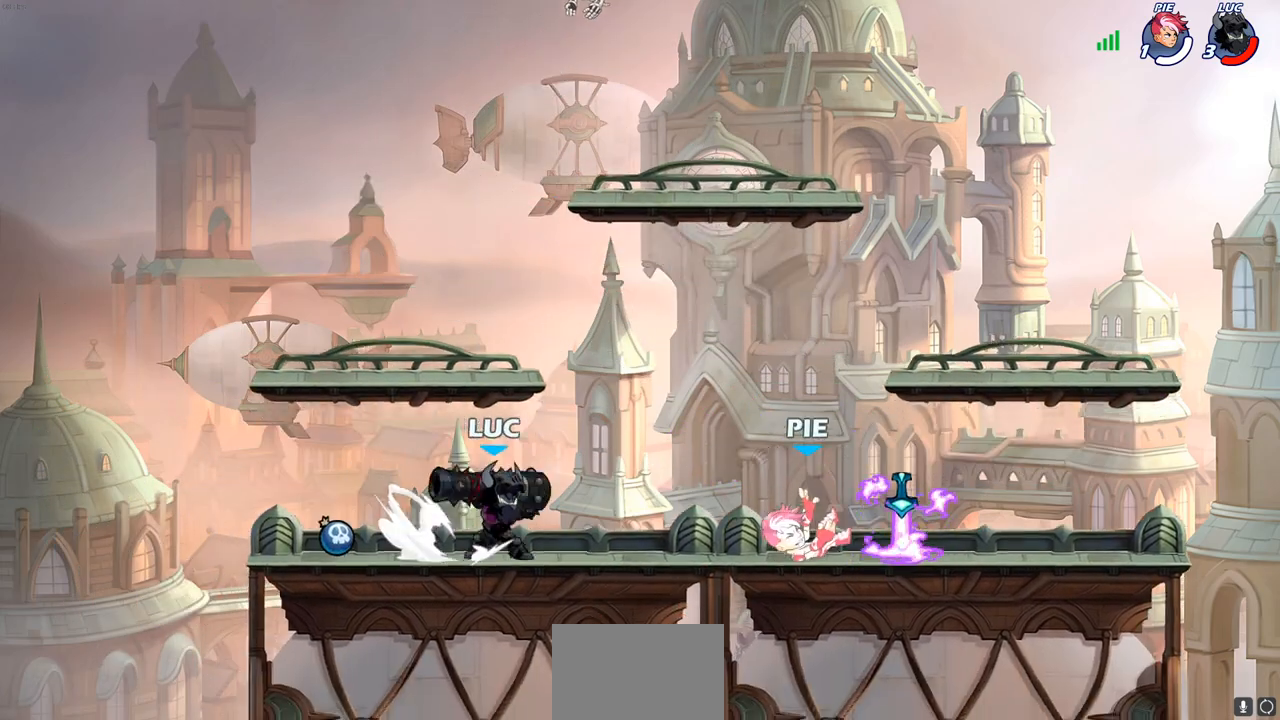
{"buttons": ["CIRCLE"], "left_stick": "center", "right_stick": "center", "events": [[17, "left_stick", "center"], [117, "R2", "up"]]}
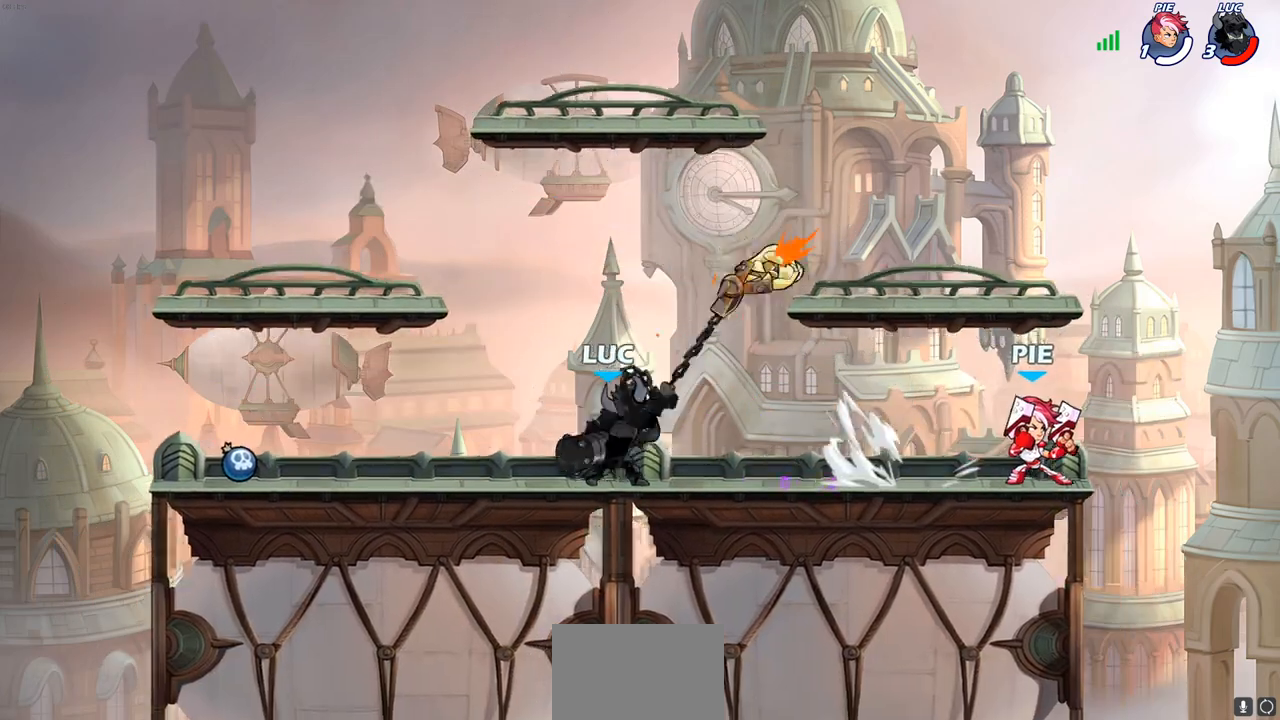
{"buttons": ["CIRCLE"], "left_stick": "center", "right_stick": "center", "events": []}
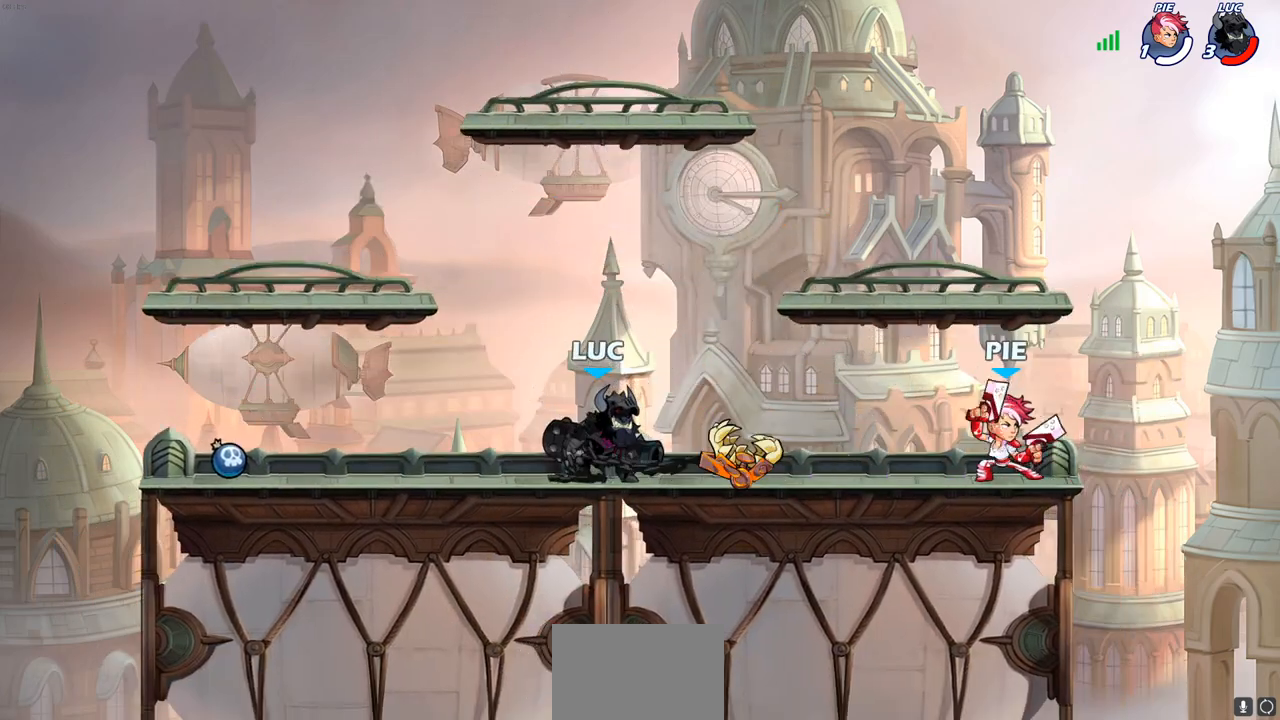
{"buttons": ["CIRCLE"], "left_stick": "center", "right_stick": "center", "events": []}
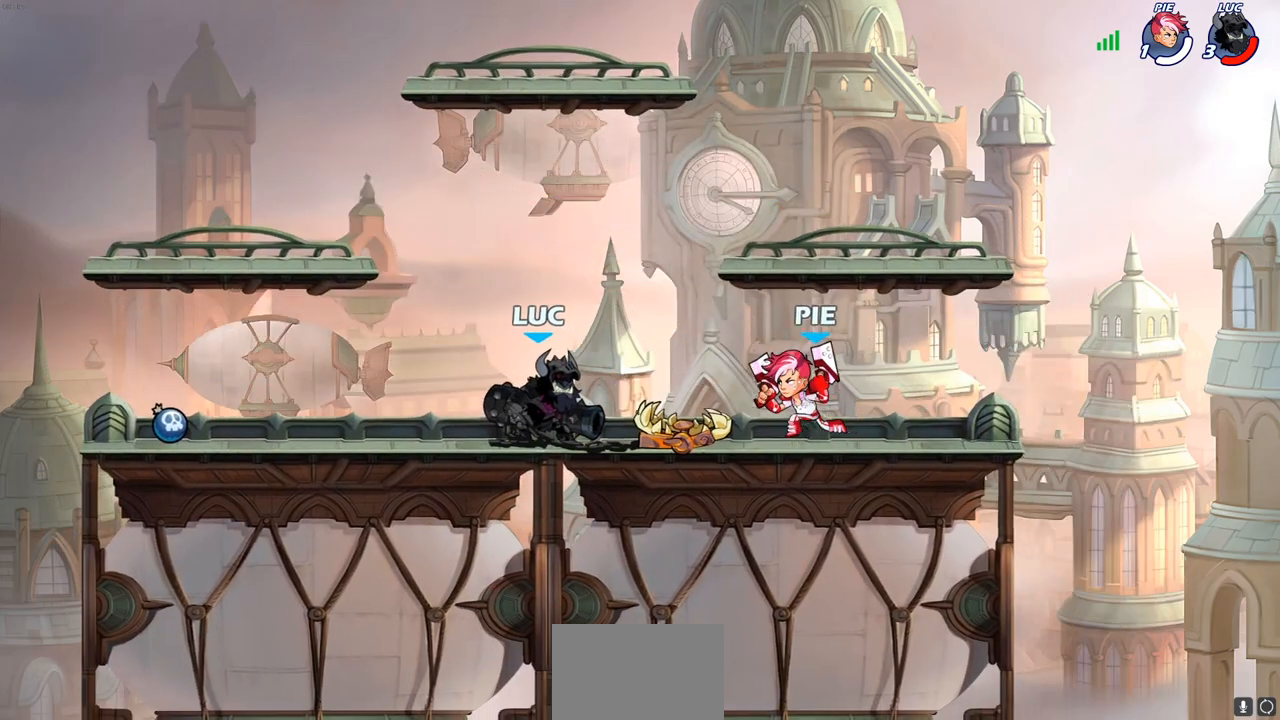
{"buttons": ["CIRCLE"], "left_stick": "center", "right_stick": "center", "events": []}
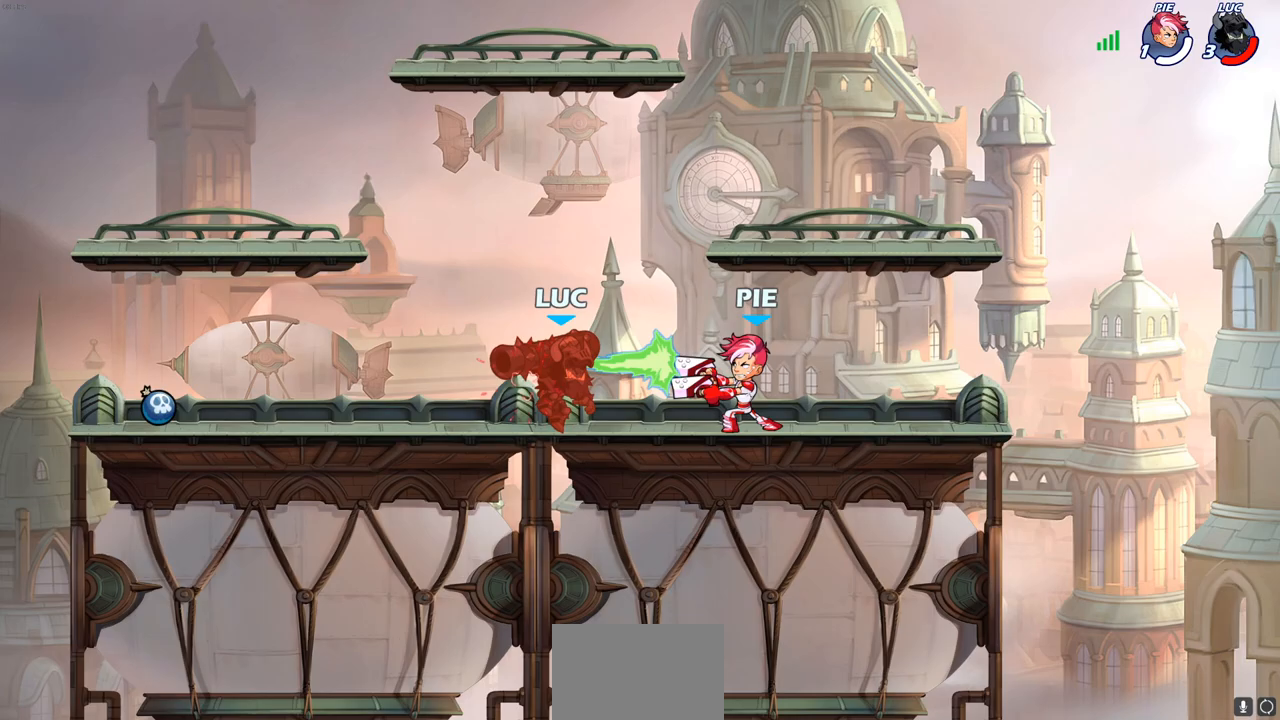
{"buttons": [], "left_stick": "up-right", "right_stick": "center", "events": [[83, "CIRCLE", "up"], [83, "left_stick", "up-right"], [317, "R2", "down"], [433, "R2", "up"]]}
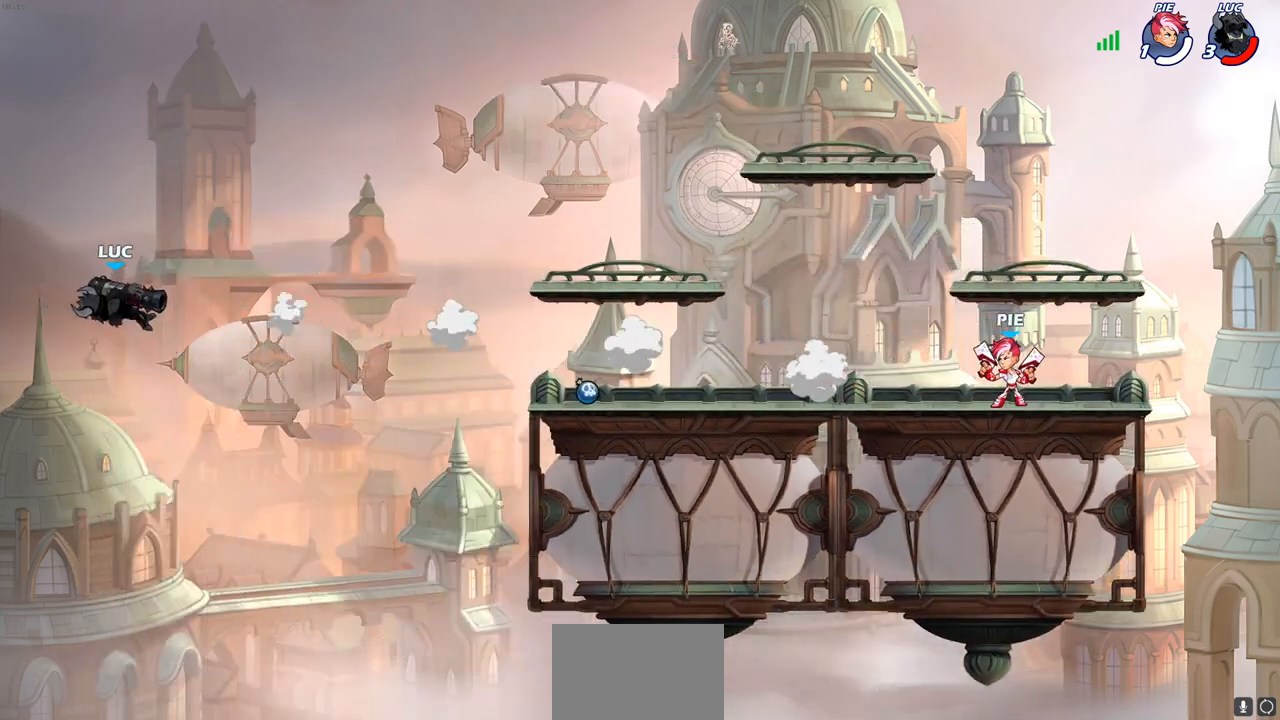
{"buttons": [], "left_stick": "up-right", "right_stick": "center", "events": [[17, "R2", "down"], [133, "R2", "up"], [200, "R2", "down"], [317, "R2", "up"], [383, "R2", "down"], [467, "R2", "up"]]}
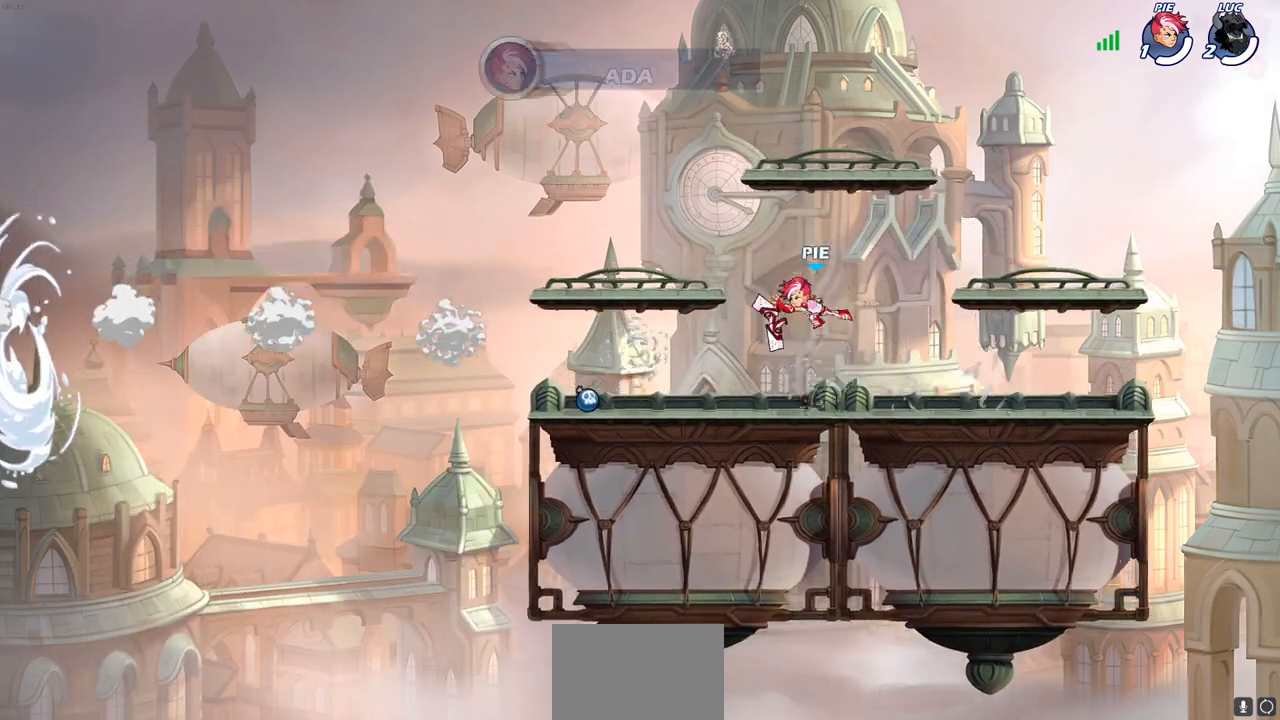
{"buttons": [], "left_stick": "up-right", "right_stick": "center", "events": [[33, "R2", "down"], [117, "R2", "up"]]}
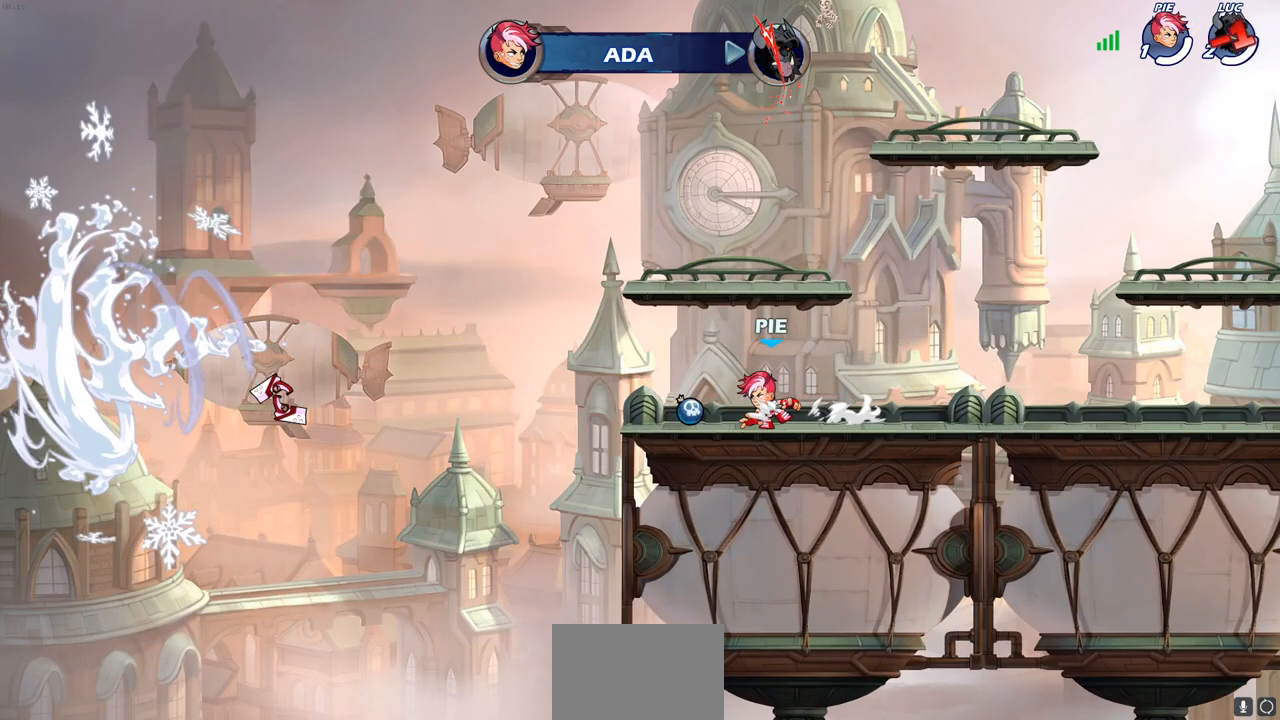
{"buttons": [], "left_stick": "center", "right_stick": "center", "events": [[233, "left_stick", "center"]]}
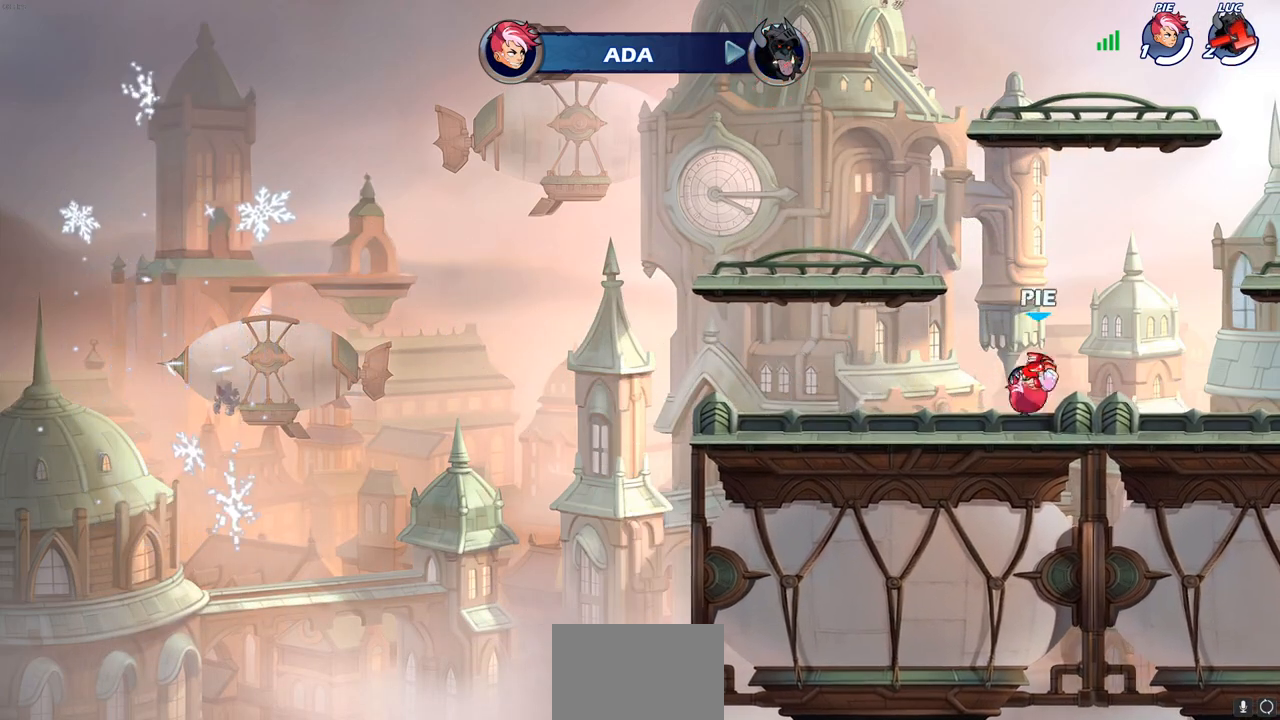
{"buttons": [], "left_stick": "center", "right_stick": "center", "events": []}
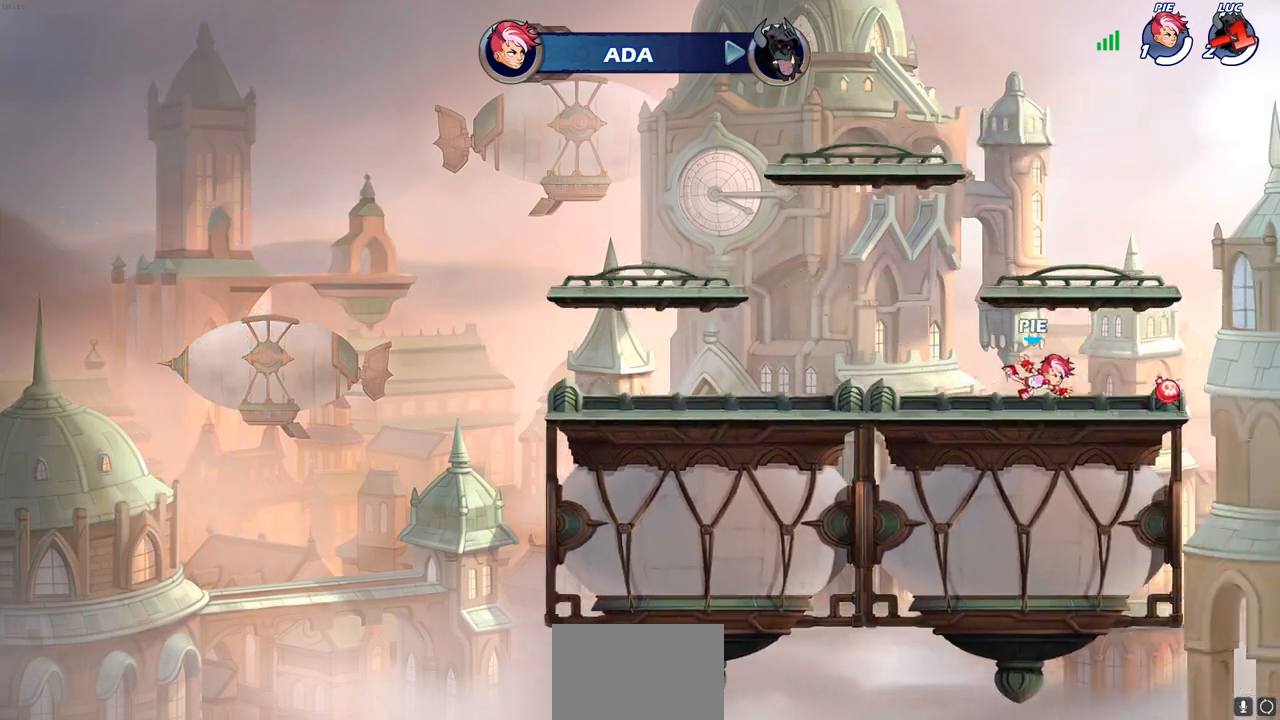
{"buttons": [], "left_stick": "center", "right_stick": "center", "events": []}
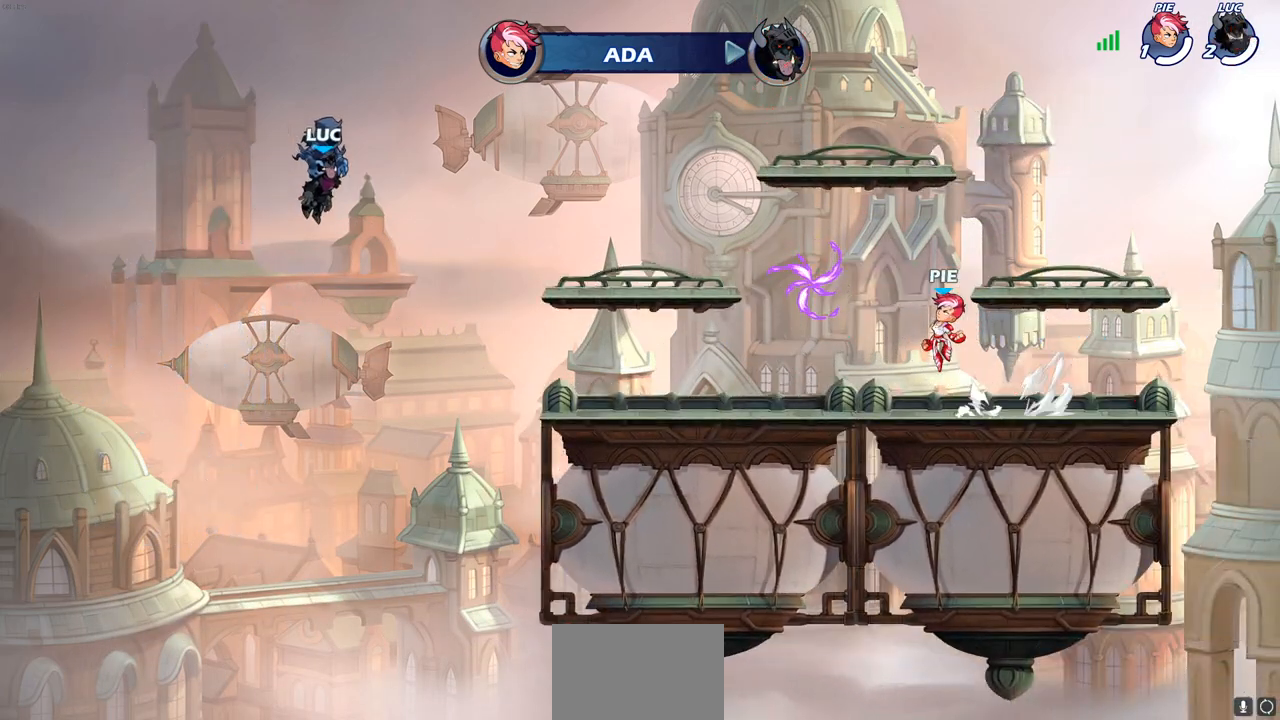
{"buttons": [], "left_stick": "center", "right_stick": "center", "events": []}
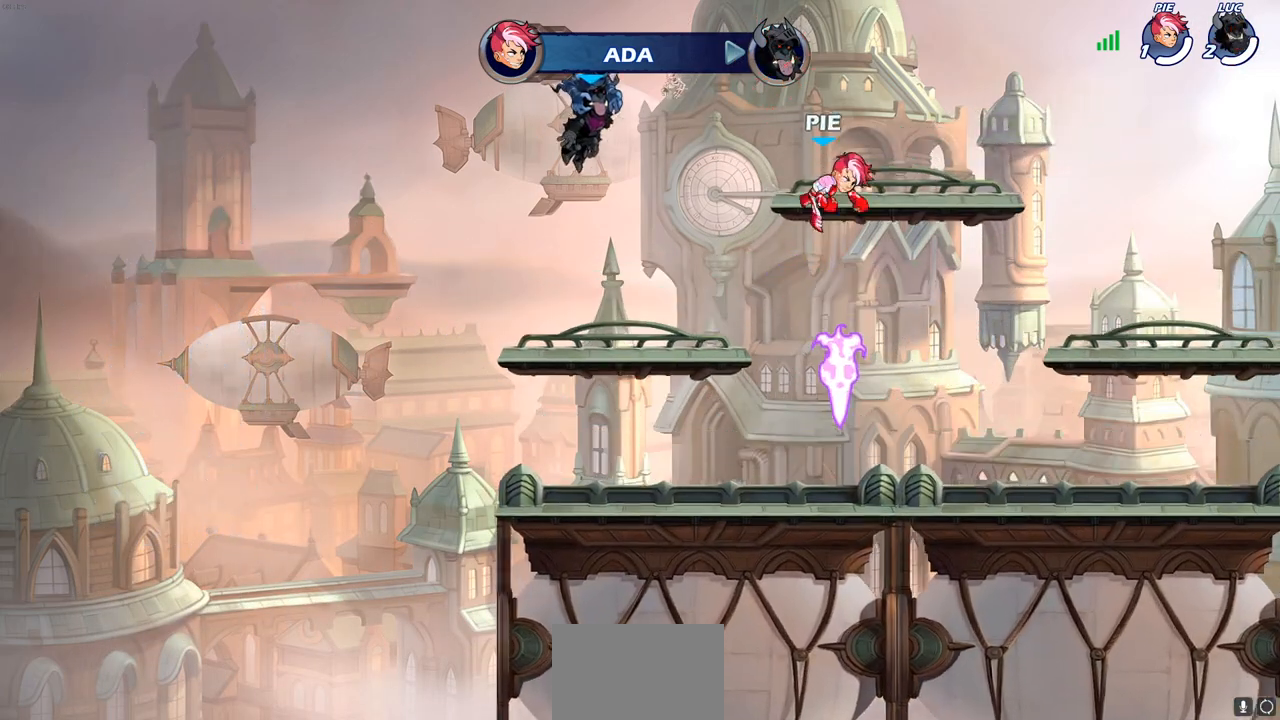
{"buttons": [], "left_stick": "center", "right_stick": "center", "events": []}
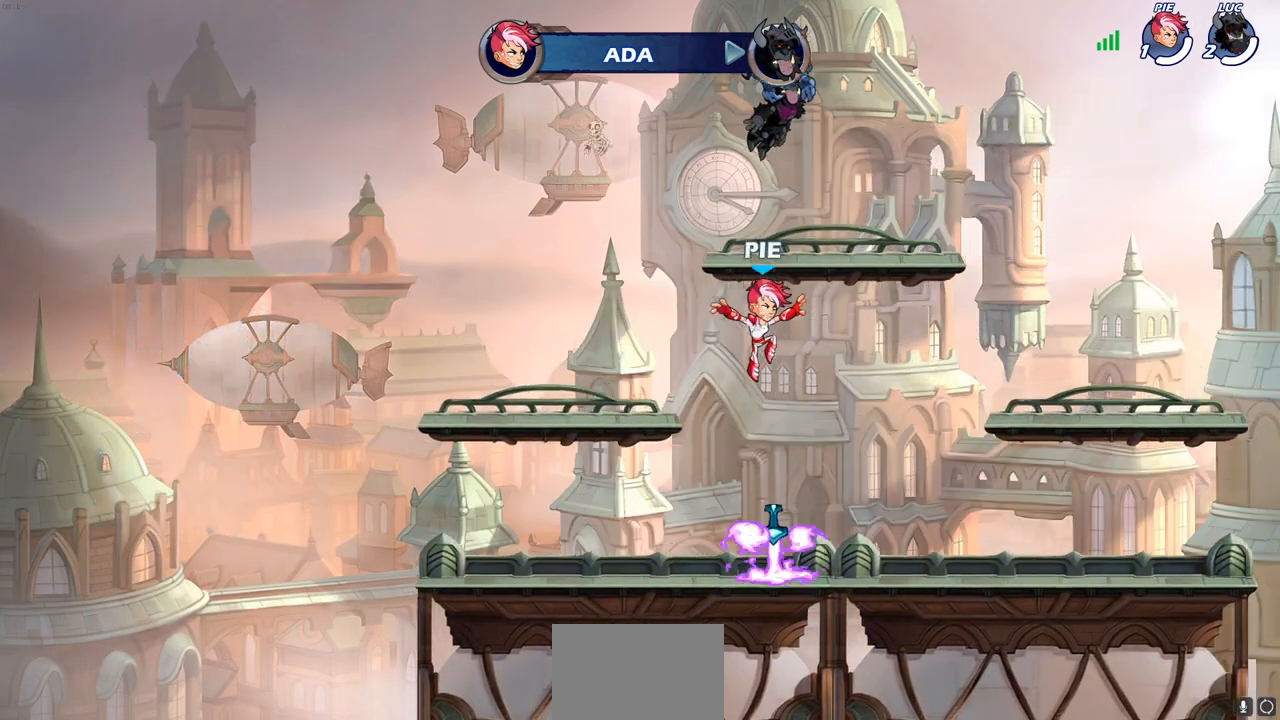
{"buttons": [], "left_stick": "center", "right_stick": "center", "events": []}
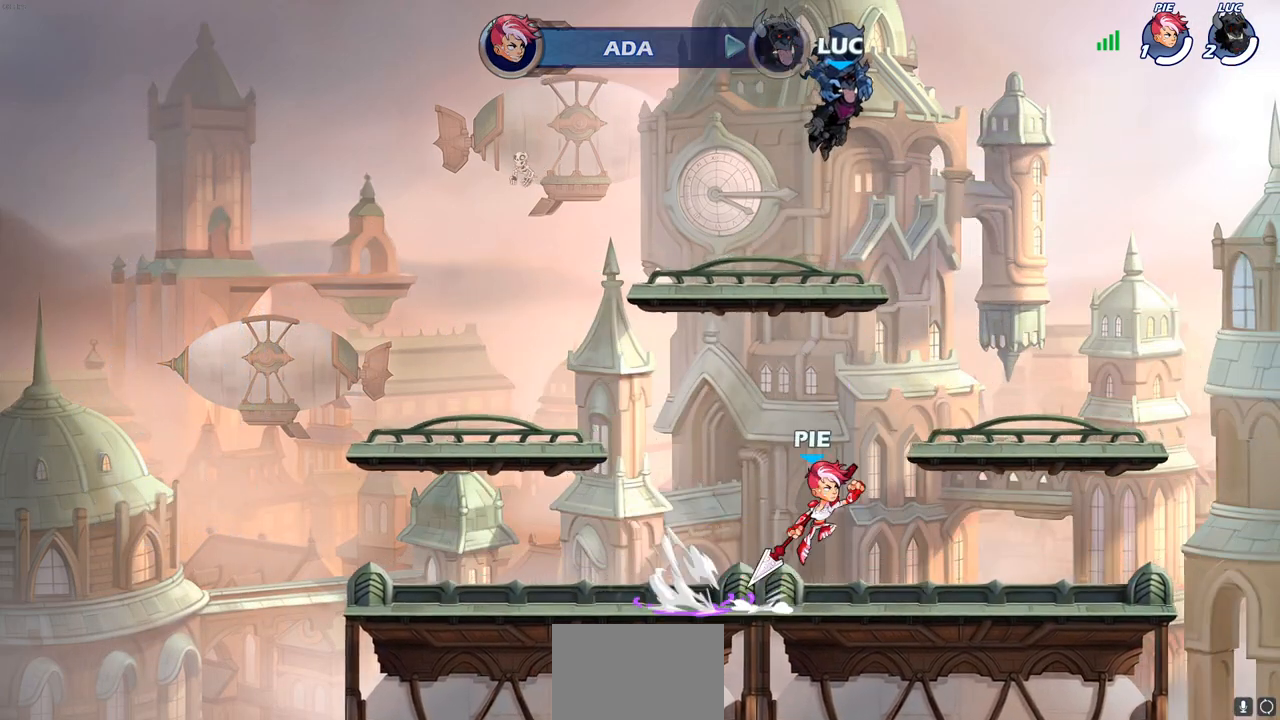
{"buttons": [], "left_stick": "center", "right_stick": "center", "events": []}
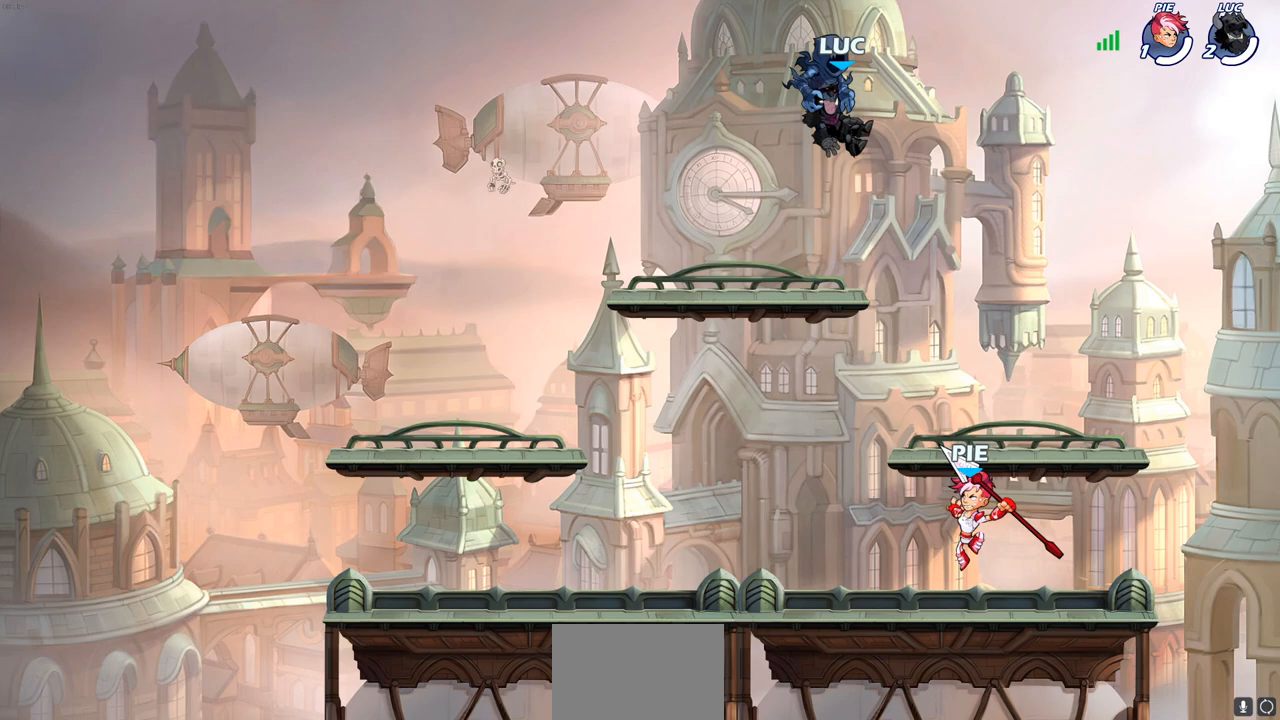
{"buttons": [], "left_stick": "center", "right_stick": "center", "events": []}
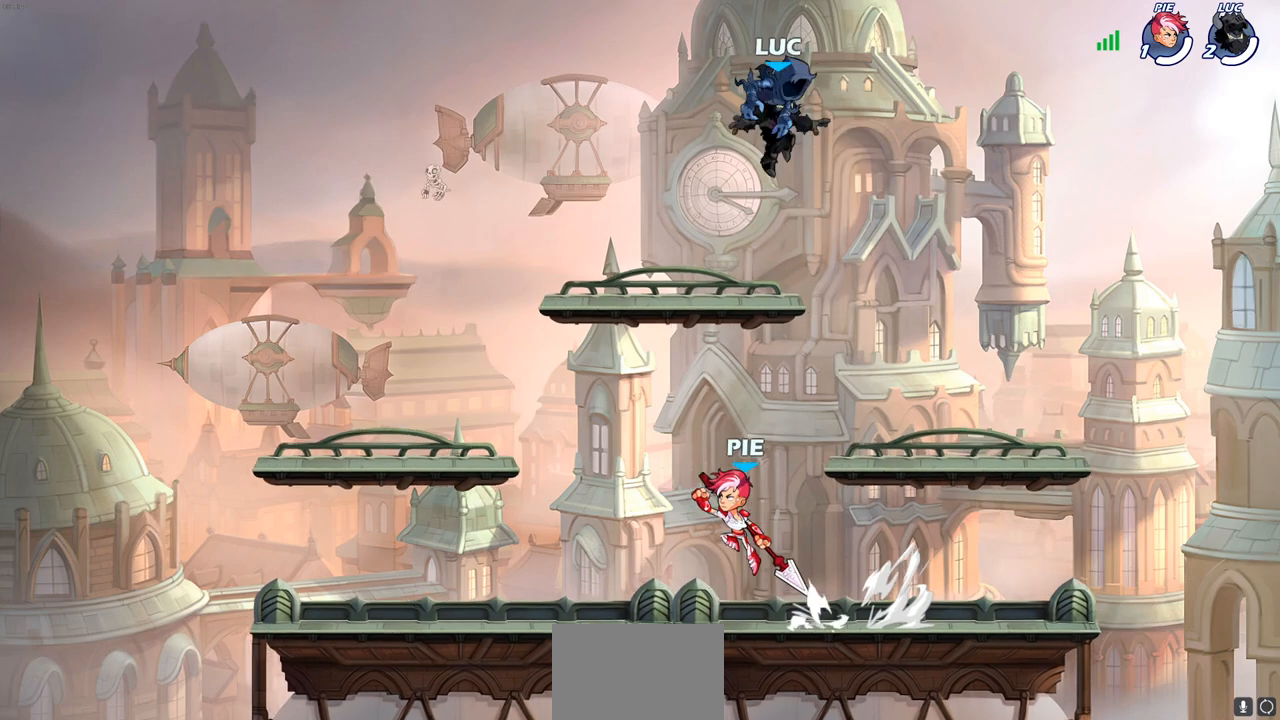
{"buttons": [], "left_stick": "down-left", "right_stick": "center", "events": [[17, "left_stick", "left"], [83, "left_stick", "down-left"]]}
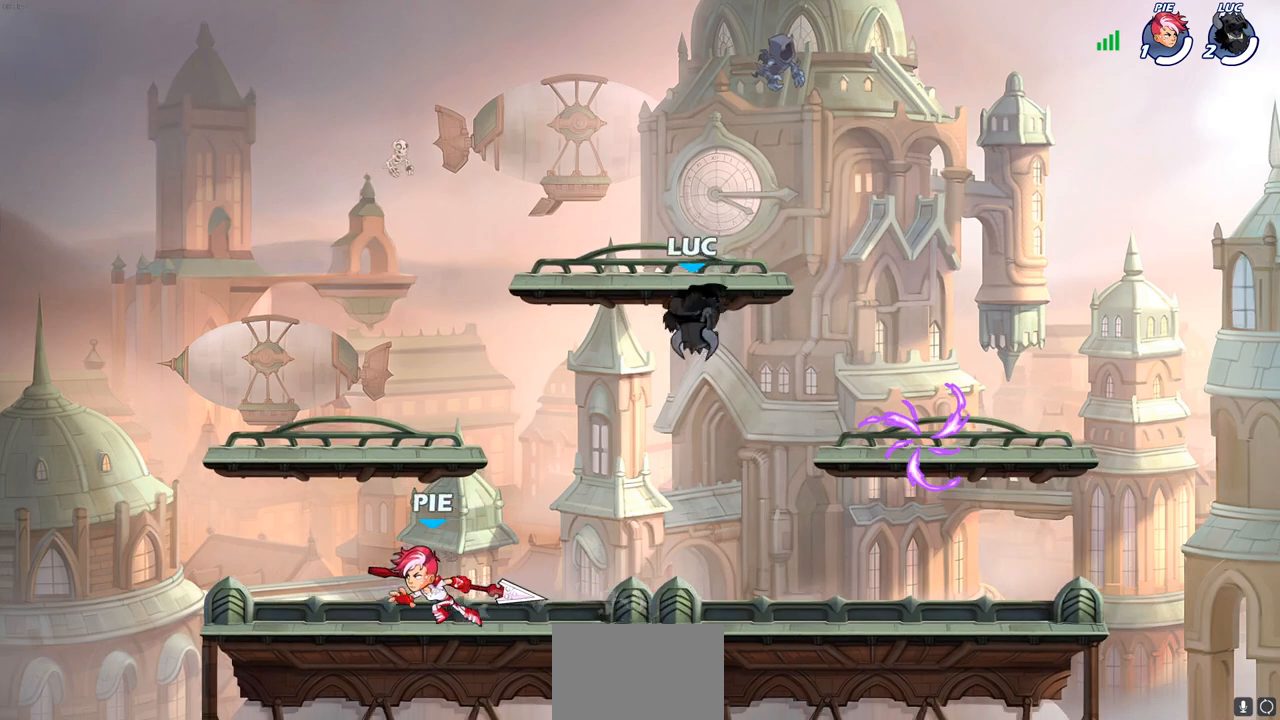
{"buttons": [], "left_stick": "right", "right_stick": "center", "events": [[50, "left_stick", "down-right"], [250, "left_stick", "center"], [417, "left_stick", "right"]]}
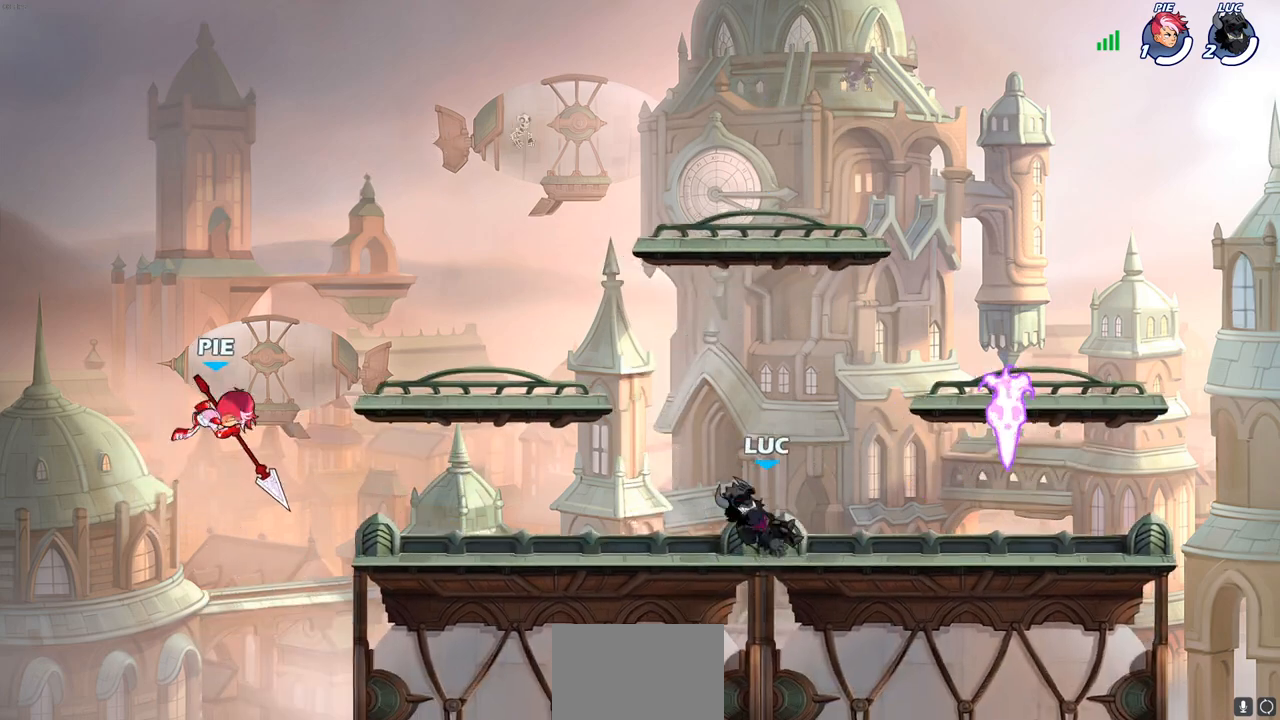
{"buttons": ["R2"], "left_stick": "left", "right_stick": "center", "events": [[50, "R2", "down"], [183, "R2", "up"], [233, "left_stick", "up-left"], [283, "left_stick", "left"], [317, "R1", "down"], [417, "R1", "up"], [500, "R2", "down"]]}
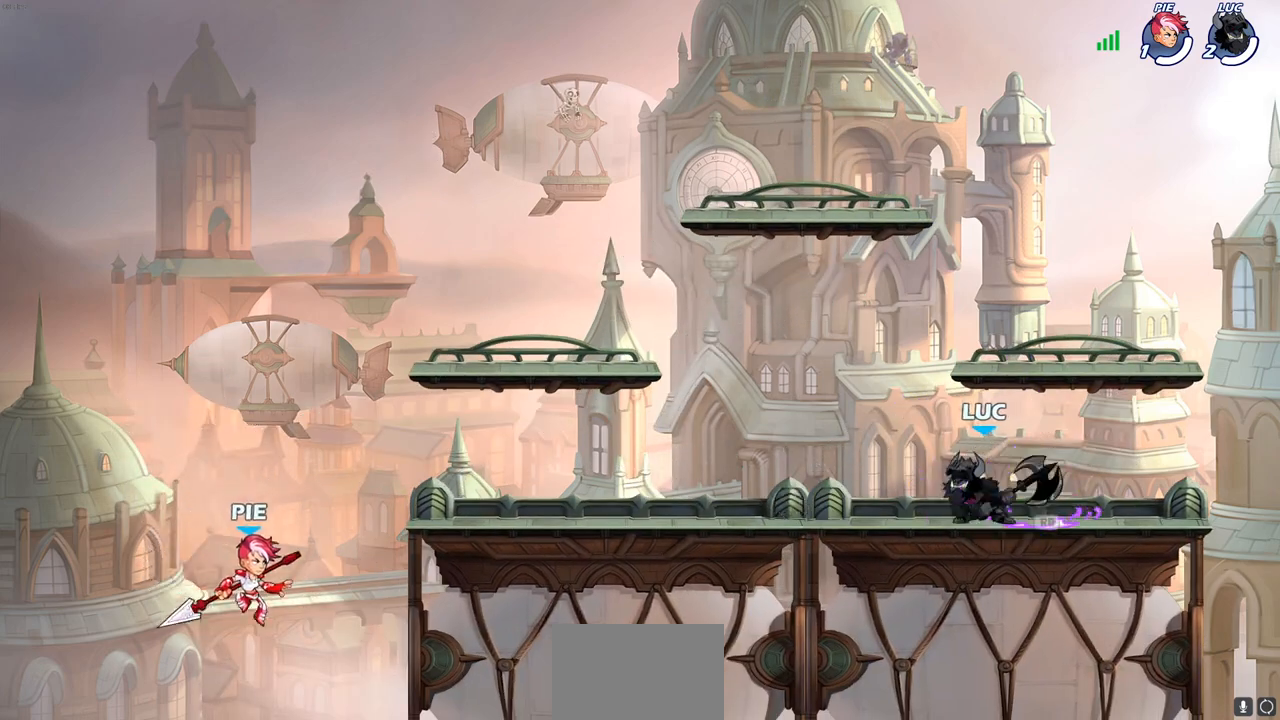
{"buttons": [], "left_stick": "left", "right_stick": "center", "events": [[233, "R2", "up"], [383, "SQUARE", "down"], [483, "SQUARE", "up"]]}
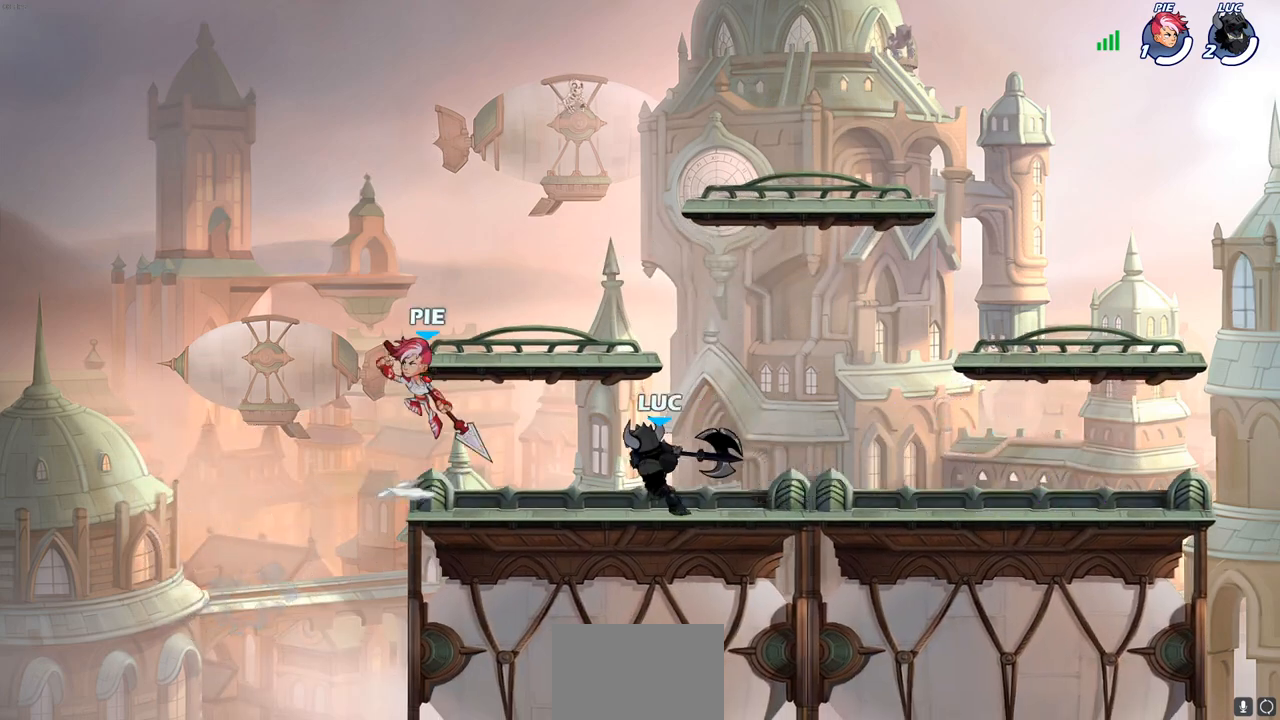
{"buttons": [], "left_stick": "center", "right_stick": "center", "events": [[50, "left_stick", "center"]]}
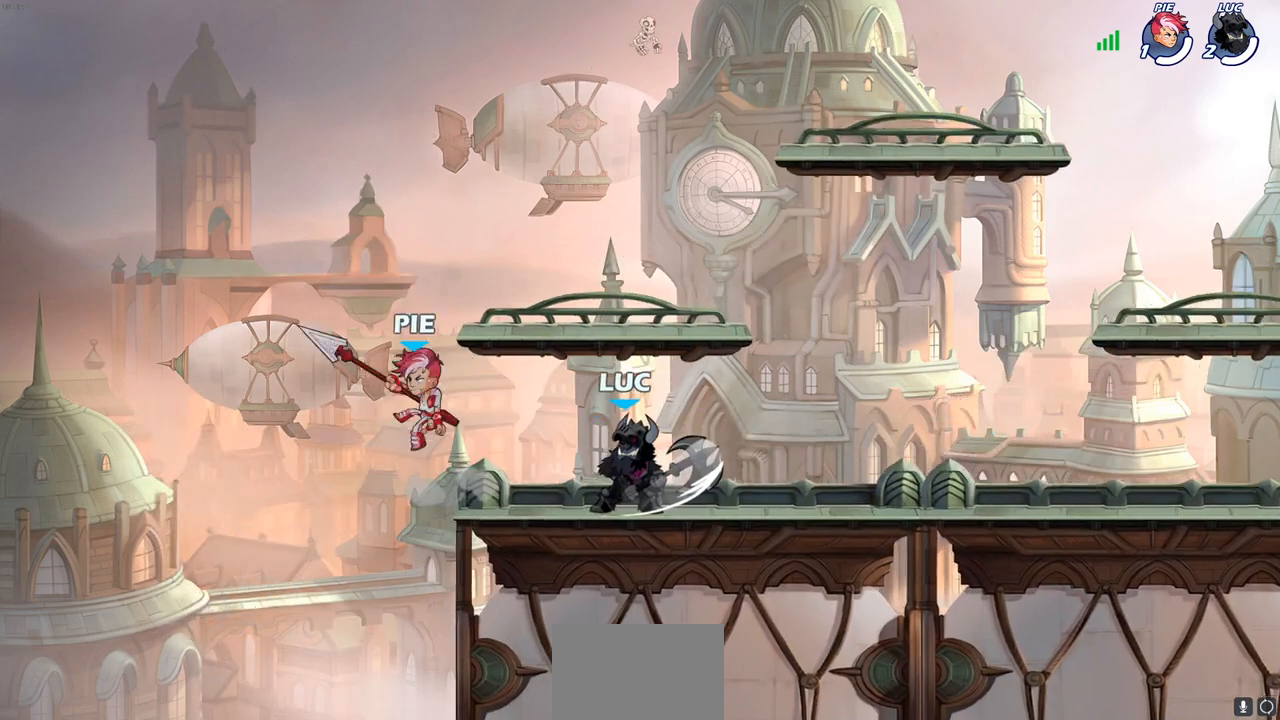
{"buttons": [], "left_stick": "up-left", "right_stick": "center", "events": [[50, "left_stick", "down-right"], [100, "R2", "down"], [150, "left_stick", "right"], [367, "left_stick", "up-left"], [383, "R2", "up"]]}
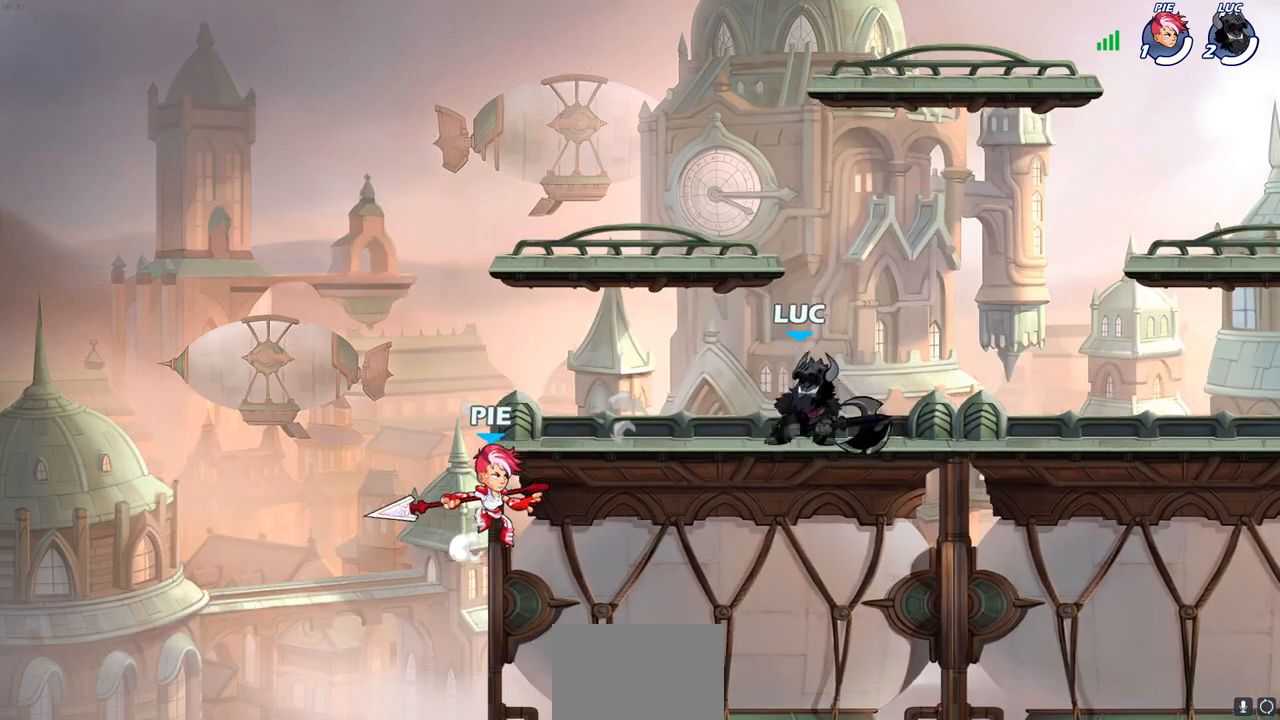
{"buttons": [], "left_stick": "center", "right_stick": "center", "events": [[100, "R2", "down"], [150, "SQUARE", "down"], [233, "R2", "up"], [250, "SQUARE", "up"], [350, "left_stick", "center"]]}
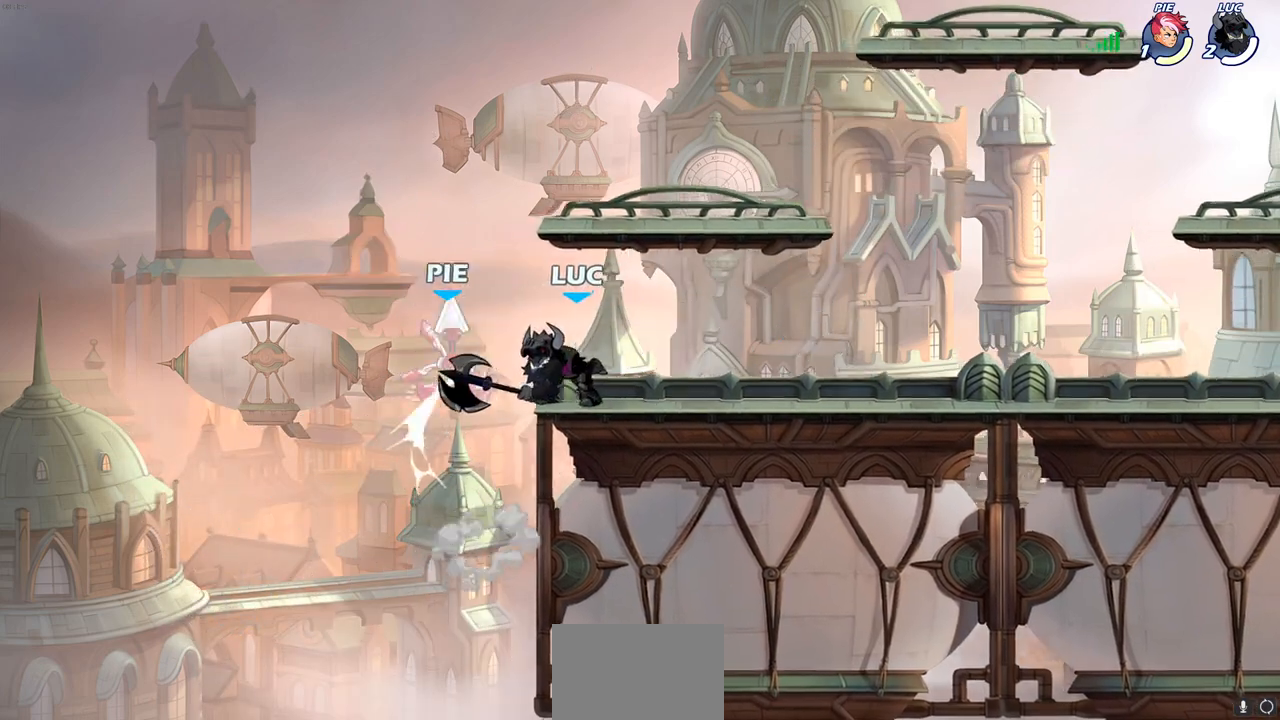
{"buttons": [], "left_stick": "right", "right_stick": "center", "events": [[150, "CROSS", "down"], [167, "left_stick", "left"], [183, "SQUARE", "down"], [200, "CROSS", "up"], [233, "SQUARE", "up"], [267, "left_stick", "center"], [383, "left_stick", "right"]]}
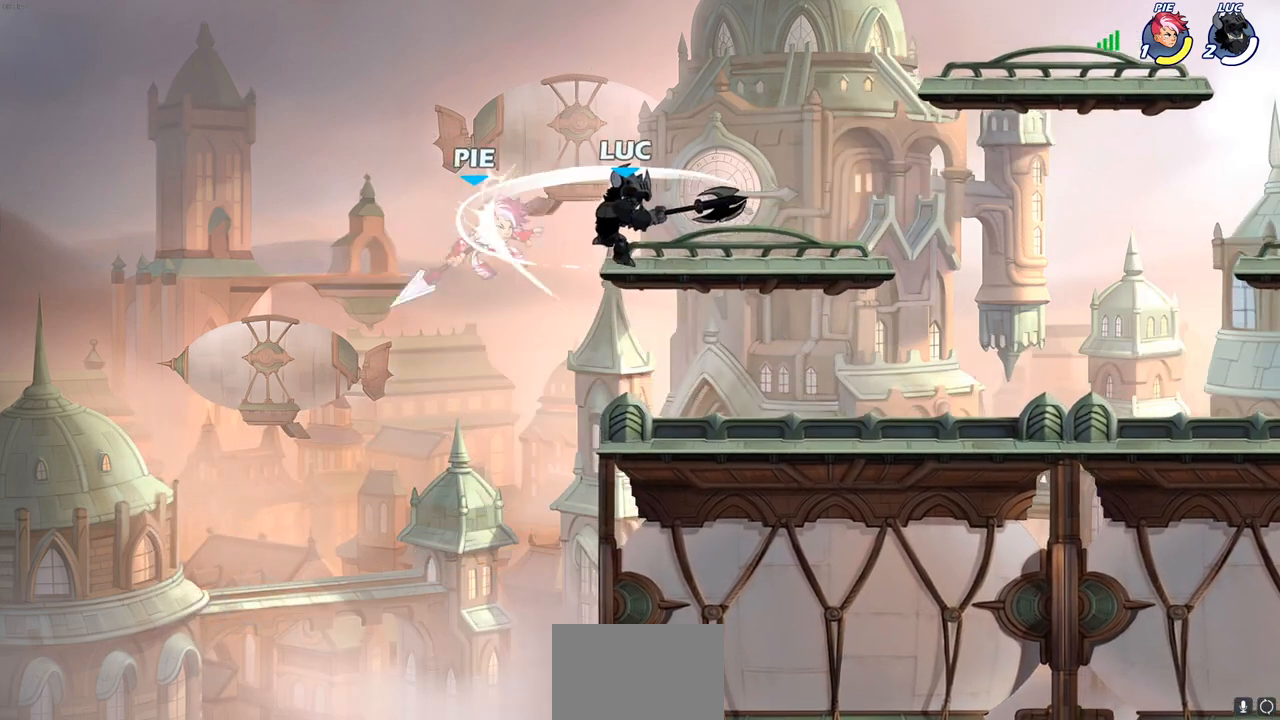
{"buttons": [], "left_stick": "left", "right_stick": "center", "events": [[367, "left_stick", "up"], [467, "left_stick", "left"]]}
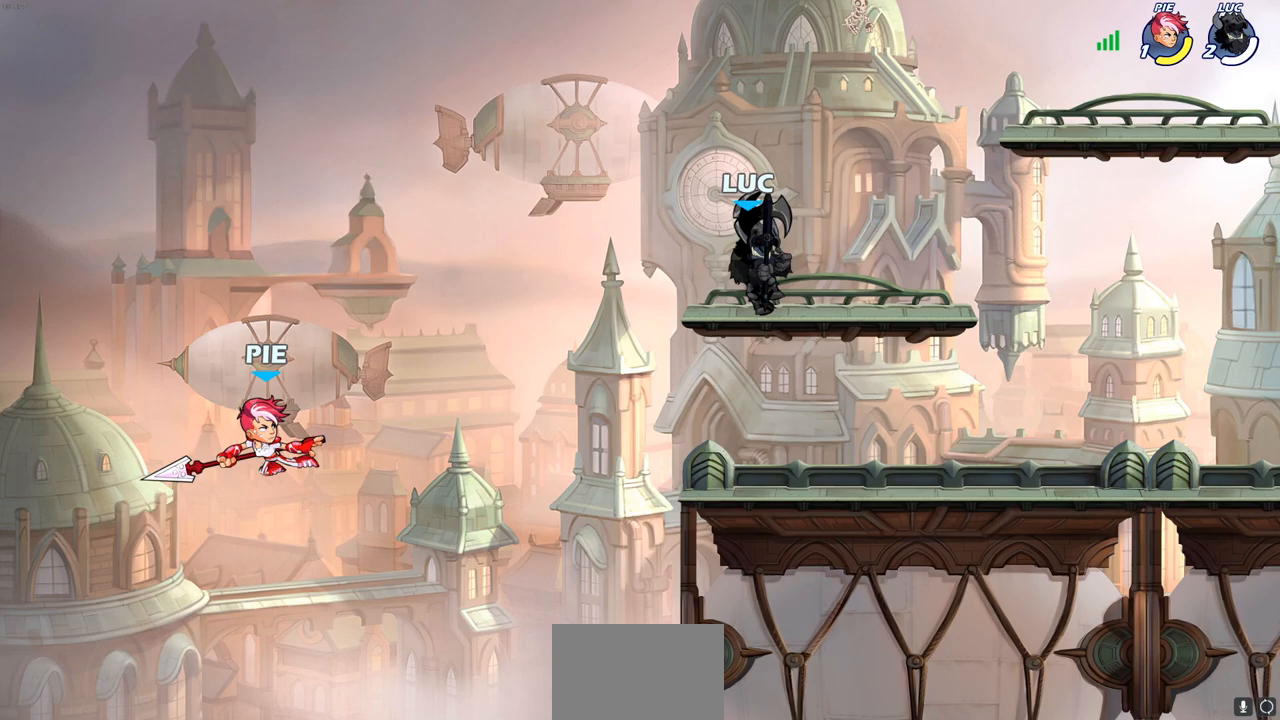
{"buttons": [], "left_stick": "center", "right_stick": "center", "events": [[50, "CIRCLE", "down"], [117, "left_stick", "center"], [133, "CIRCLE", "up"]]}
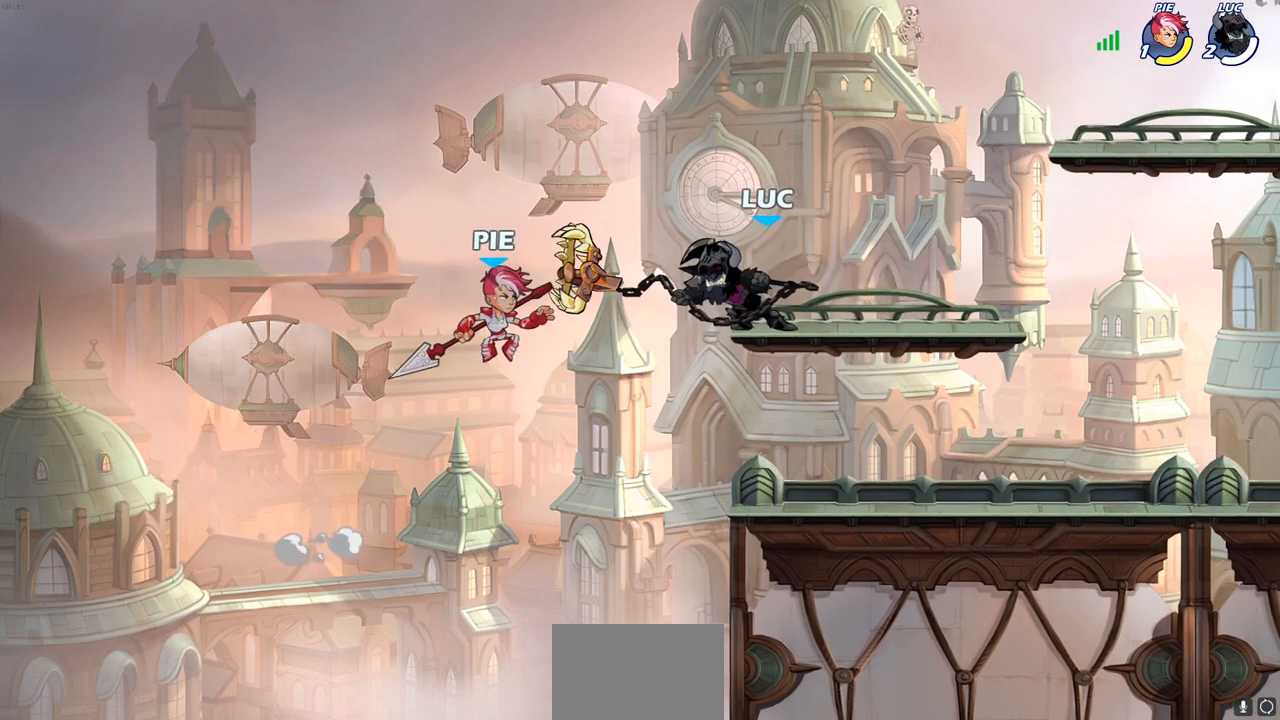
{"buttons": [], "left_stick": "center", "right_stick": "center", "events": []}